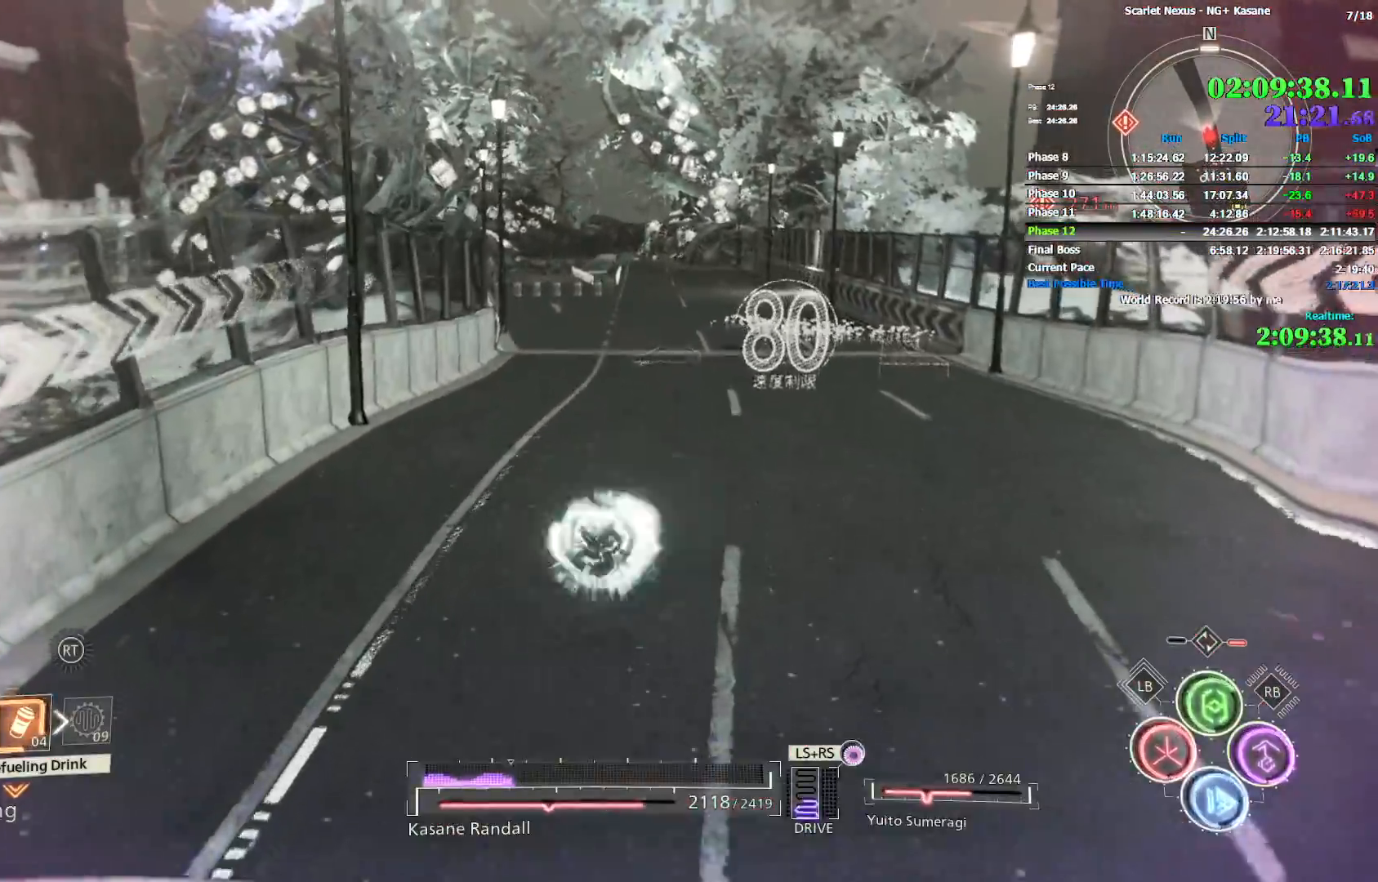
Gameplay with a controller (PlayStation layout); each line is a JSON object with the inputs held at the frame after it (dt_ms = milliseconds from this image to that frame). "events" lists button and stick changes between this image and that frame as [ms after this image, input, new state], when the widget could be followed in between. Not read: CROSS DPAD_DOWN DPAD_LEFT DPAD_RIGHT DPAD_UP HOME L1 L2 R1 R2 SELECT START TOUCHPAD TRIANGLE.
{"dt_ms": 500, "buttons": [], "left_stick": "up", "right_stick": "up-left", "events": [[17, "CIRCLE", "down"], [67, "CIRCLE", "up"], [83, "right_stick", "up-left"], [133, "CIRCLE", "down"], [217, "CIRCLE", "up"], [217, "right_stick", "center"], [267, "CIRCLE", "down"], [333, "CIRCLE", "up"], [400, "CIRCLE", "down"], [417, "right_stick", "up-left"], [467, "CIRCLE", "up"]]}
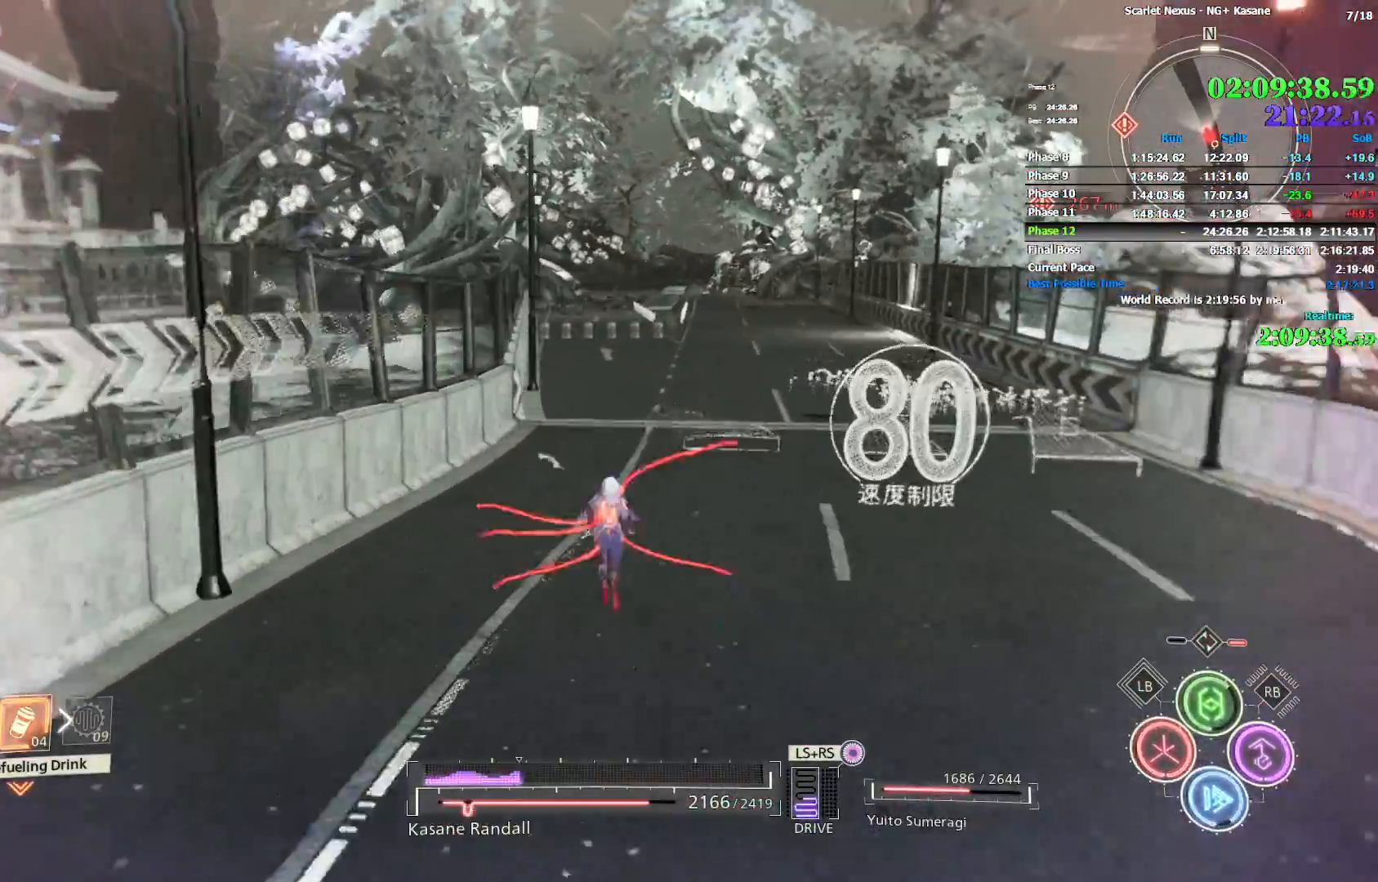
{"dt_ms": 500, "buttons": ["CIRCLE"], "left_stick": "up", "right_stick": "center", "events": [[17, "right_stick", "center"], [50, "CIRCLE", "down"], [117, "CIRCLE", "up"], [183, "CIRCLE", "down"], [250, "CIRCLE", "up"], [317, "CIRCLE", "down"], [400, "CIRCLE", "up"], [467, "CIRCLE", "down"]]}
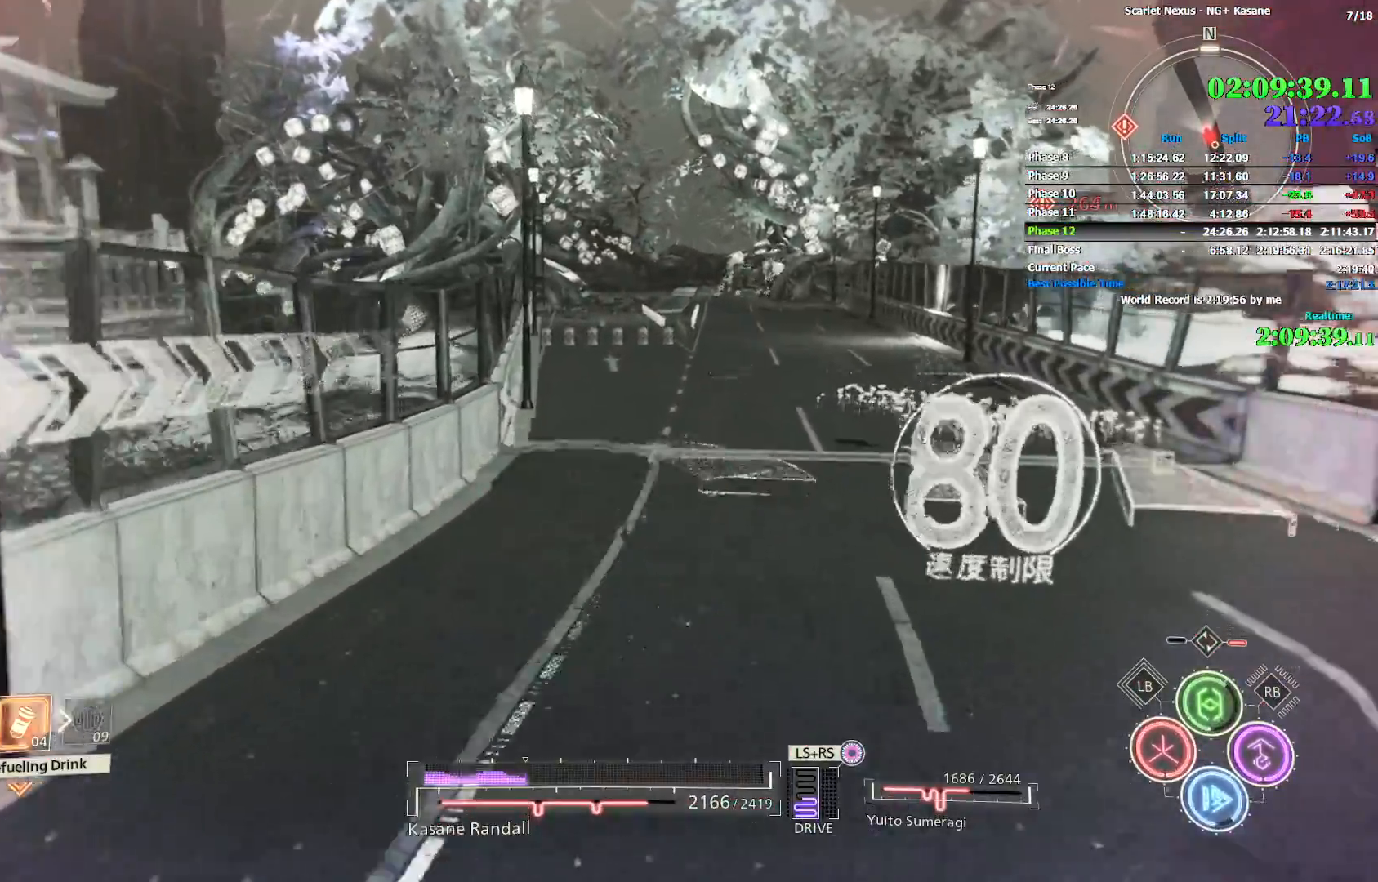
{"dt_ms": 500, "buttons": ["CIRCLE"], "left_stick": "up", "right_stick": "center", "events": [[17, "CIRCLE", "up"], [83, "CIRCLE", "down"], [150, "CIRCLE", "up"], [217, "CIRCLE", "down"], [283, "CIRCLE", "up"], [350, "CIRCLE", "down"], [417, "CIRCLE", "up"], [483, "CIRCLE", "down"]]}
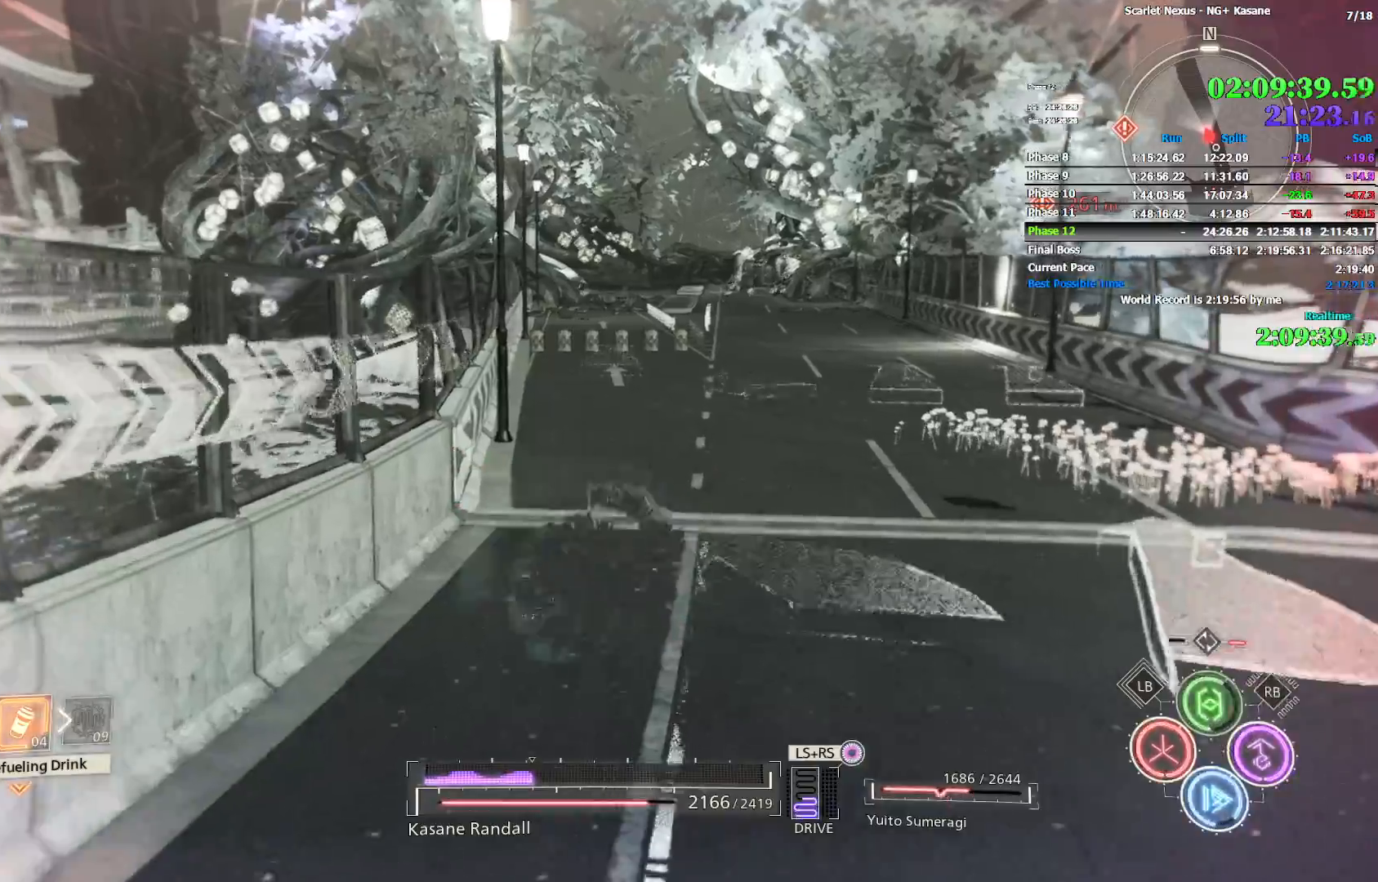
{"dt_ms": 500, "buttons": [], "left_stick": "up", "right_stick": "center", "events": [[83, "CIRCLE", "up"], [150, "CIRCLE", "down"], [217, "CIRCLE", "up"], [283, "CIRCLE", "down"], [467, "CIRCLE", "up"]]}
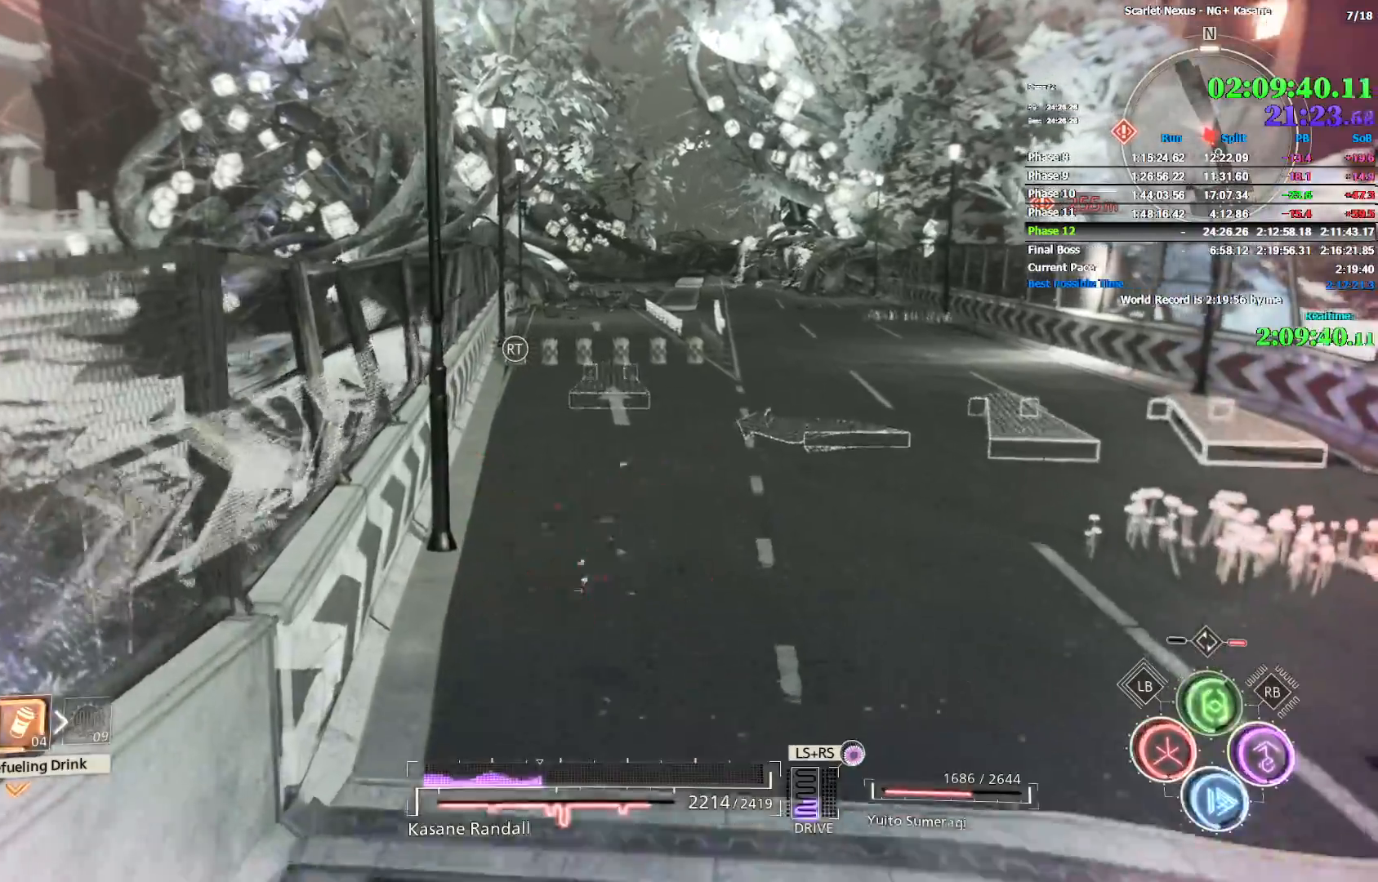
{"dt_ms": 500, "buttons": [], "left_stick": "up", "right_stick": "center", "events": [[33, "CIRCLE", "down"], [250, "CIRCLE", "up"], [300, "CIRCLE", "down"], [367, "CIRCLE", "up"], [417, "CIRCLE", "down"], [500, "CIRCLE", "up"]]}
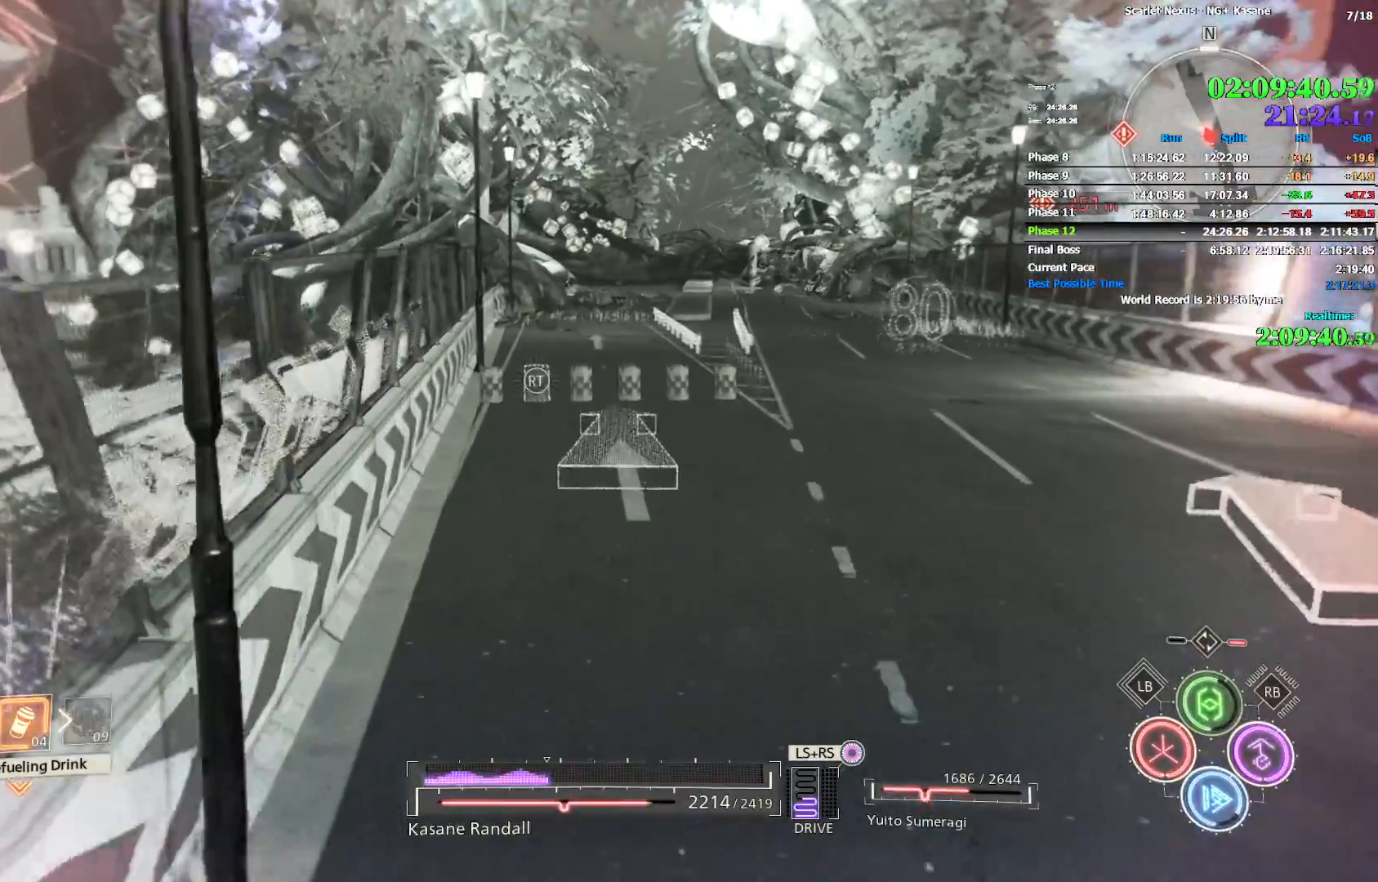
{"dt_ms": 500, "buttons": ["CIRCLE"], "left_stick": "up", "right_stick": "center", "events": [[50, "CIRCLE", "down"], [133, "CIRCLE", "up"], [183, "CIRCLE", "down"], [250, "CIRCLE", "up"], [317, "CIRCLE", "down"], [383, "CIRCLE", "up"], [450, "CIRCLE", "down"]]}
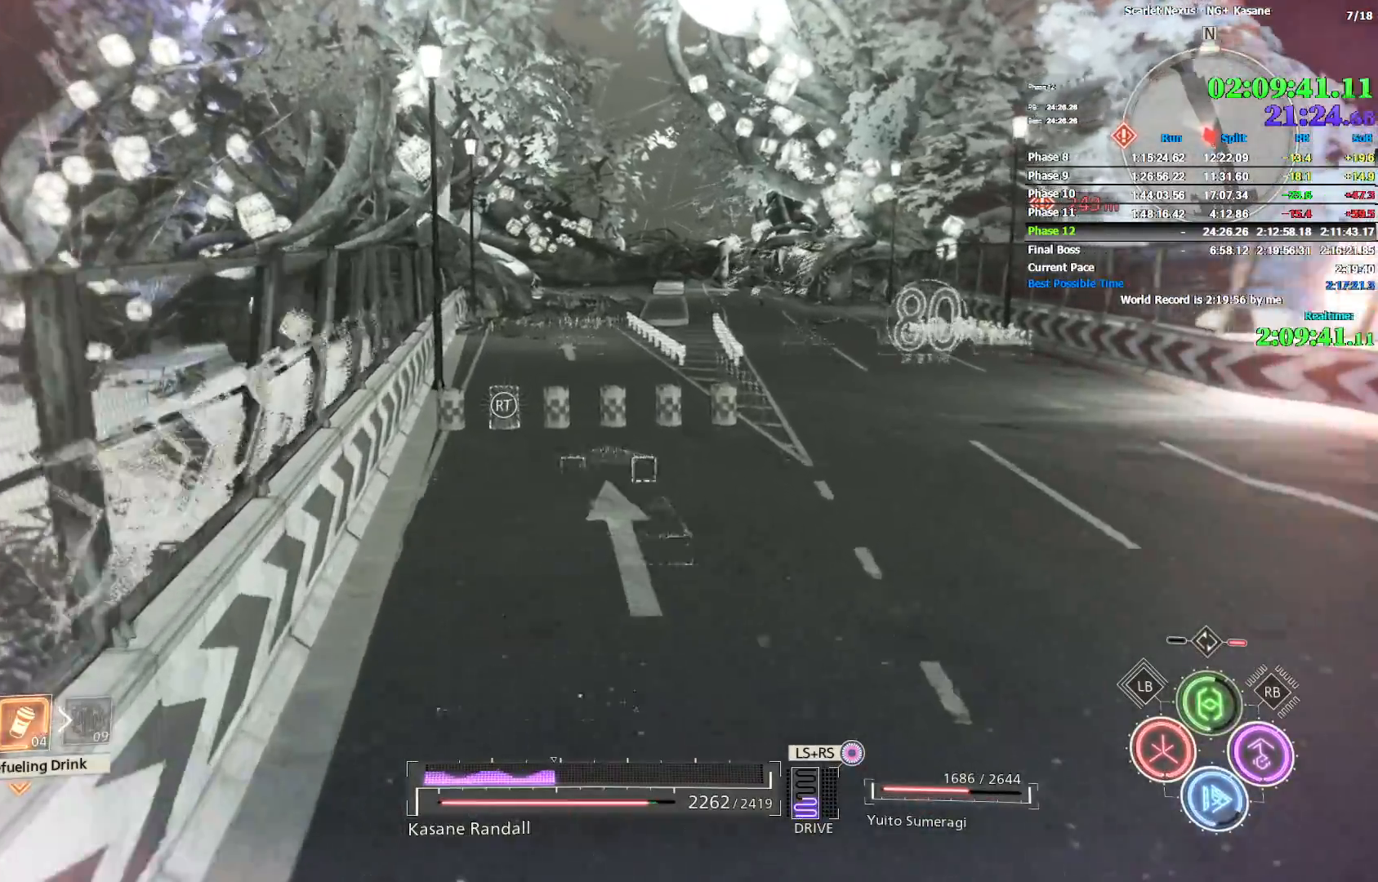
{"dt_ms": 500, "buttons": ["CIRCLE"], "left_stick": "up", "right_stick": "center", "events": [[133, "CIRCLE", "up"], [217, "CIRCLE", "down"]]}
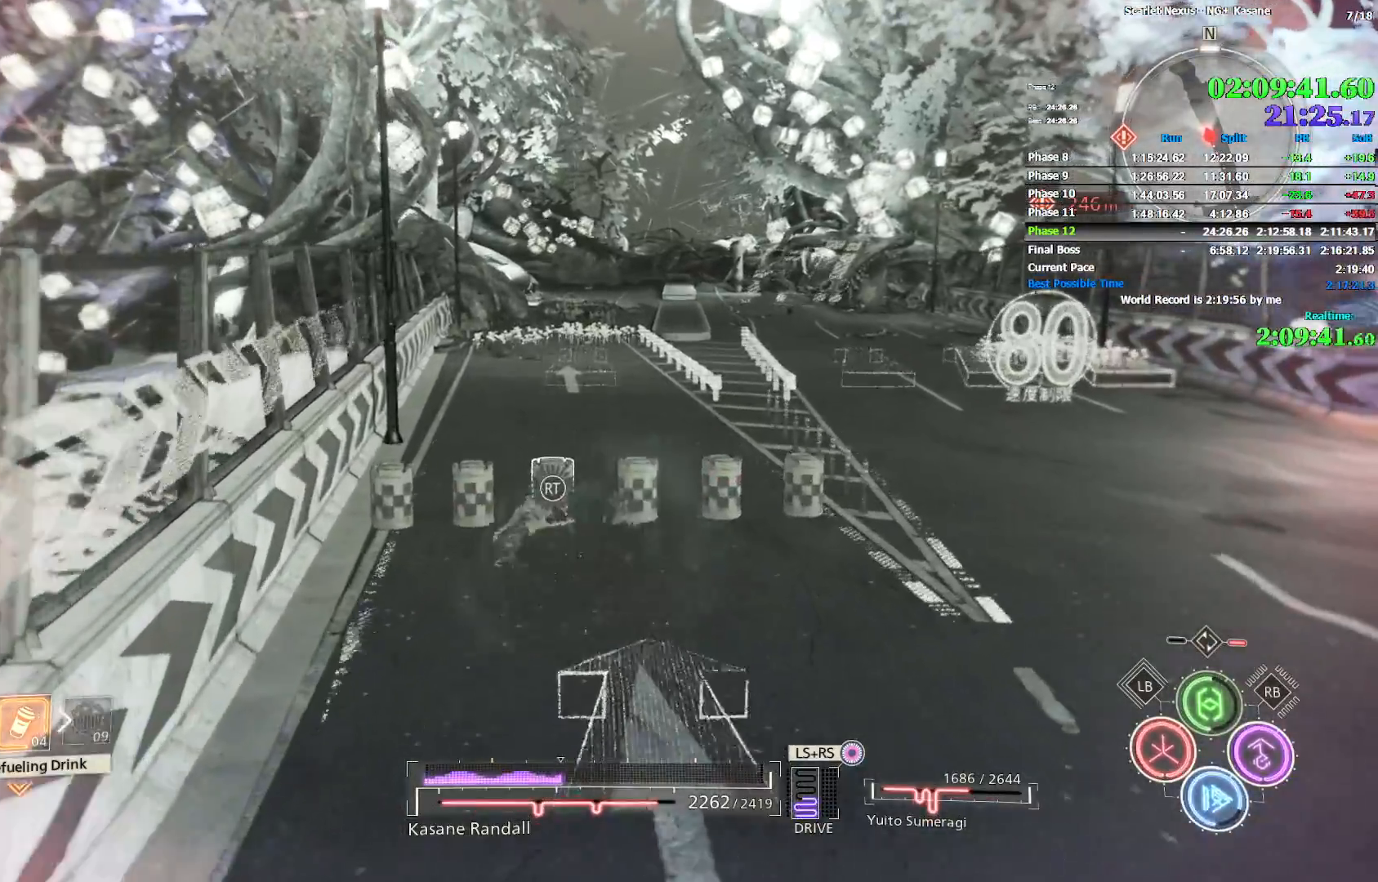
{"dt_ms": 500, "buttons": [], "left_stick": "up", "right_stick": "center", "events": [[33, "CIRCLE", "up"], [117, "CIRCLE", "down"], [217, "CIRCLE", "up"], [267, "CIRCLE", "down"], [317, "CIRCLE", "up"], [383, "CIRCLE", "down"], [450, "CIRCLE", "up"]]}
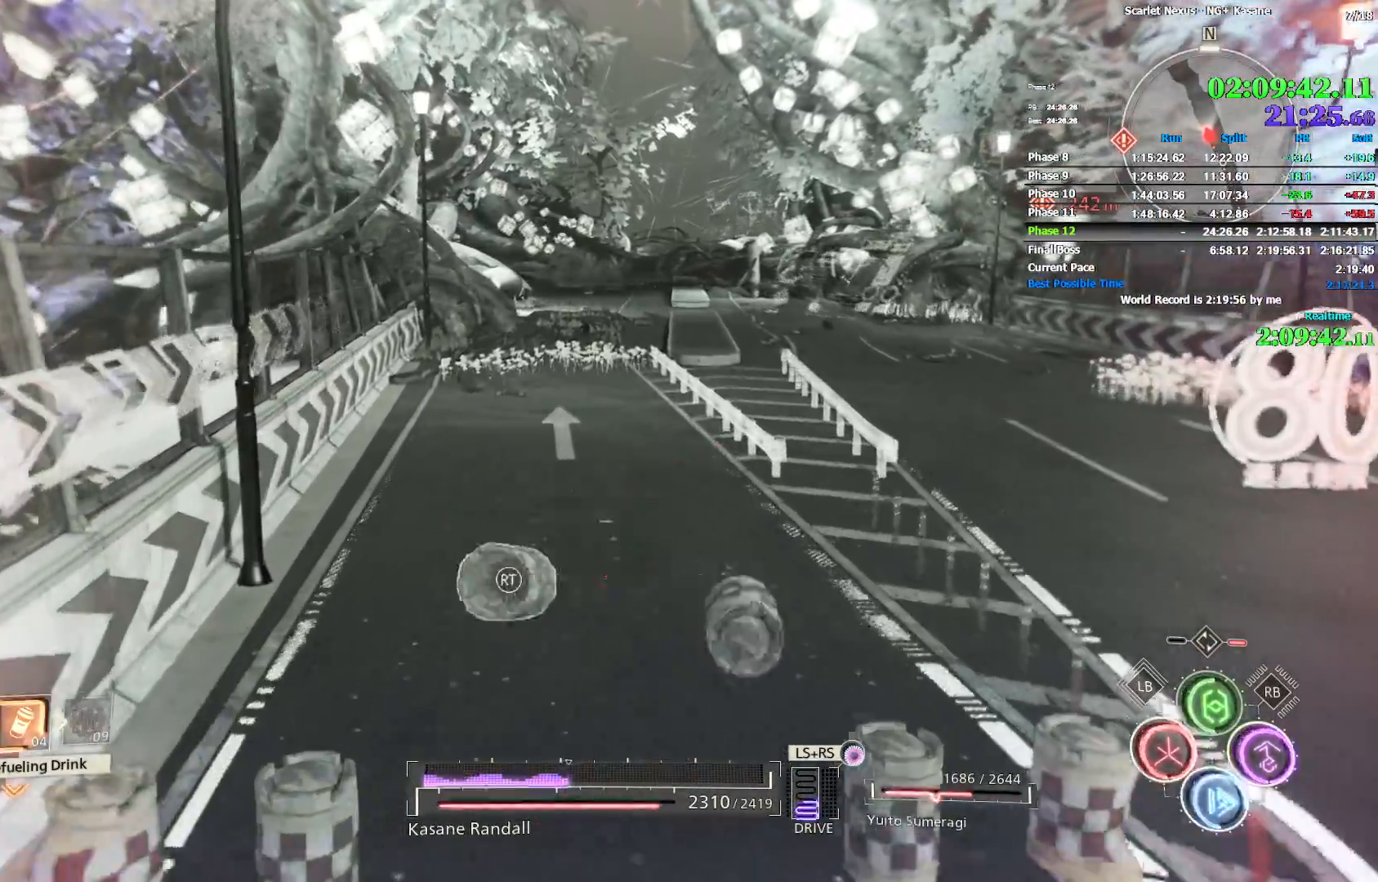
{"dt_ms": 500, "buttons": [], "left_stick": "up", "right_stick": "center", "events": [[17, "CIRCLE", "down"], [67, "CIRCLE", "up"], [133, "CIRCLE", "down"], [317, "CIRCLE", "up"]]}
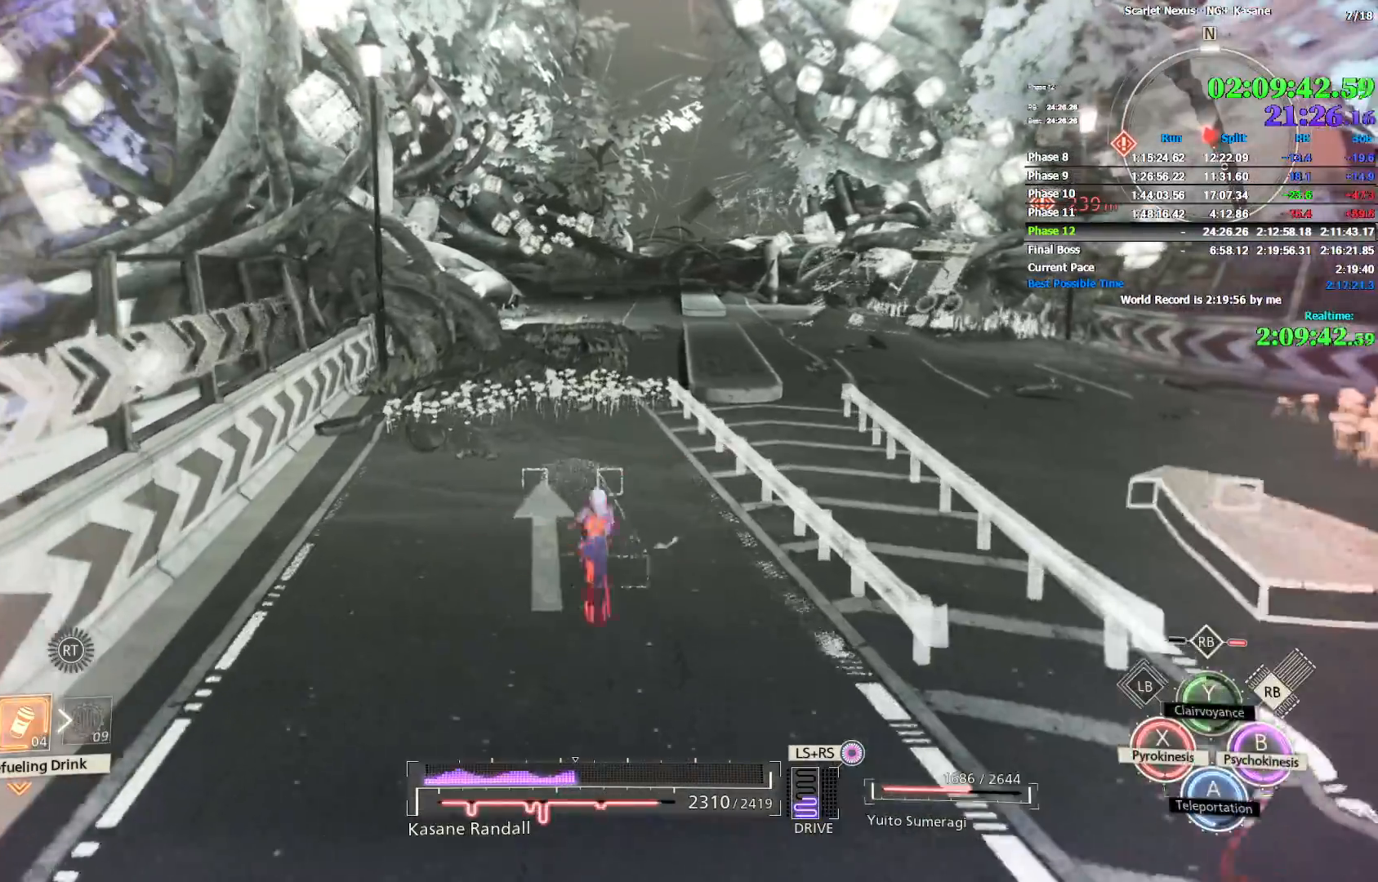
{"dt_ms": 500, "buttons": ["CIRCLE"], "left_stick": "up", "right_stick": "center", "events": [[233, "CIRCLE", "down"], [300, "CIRCLE", "up"], [367, "CIRCLE", "down"], [433, "CIRCLE", "up"], [500, "CIRCLE", "down"]]}
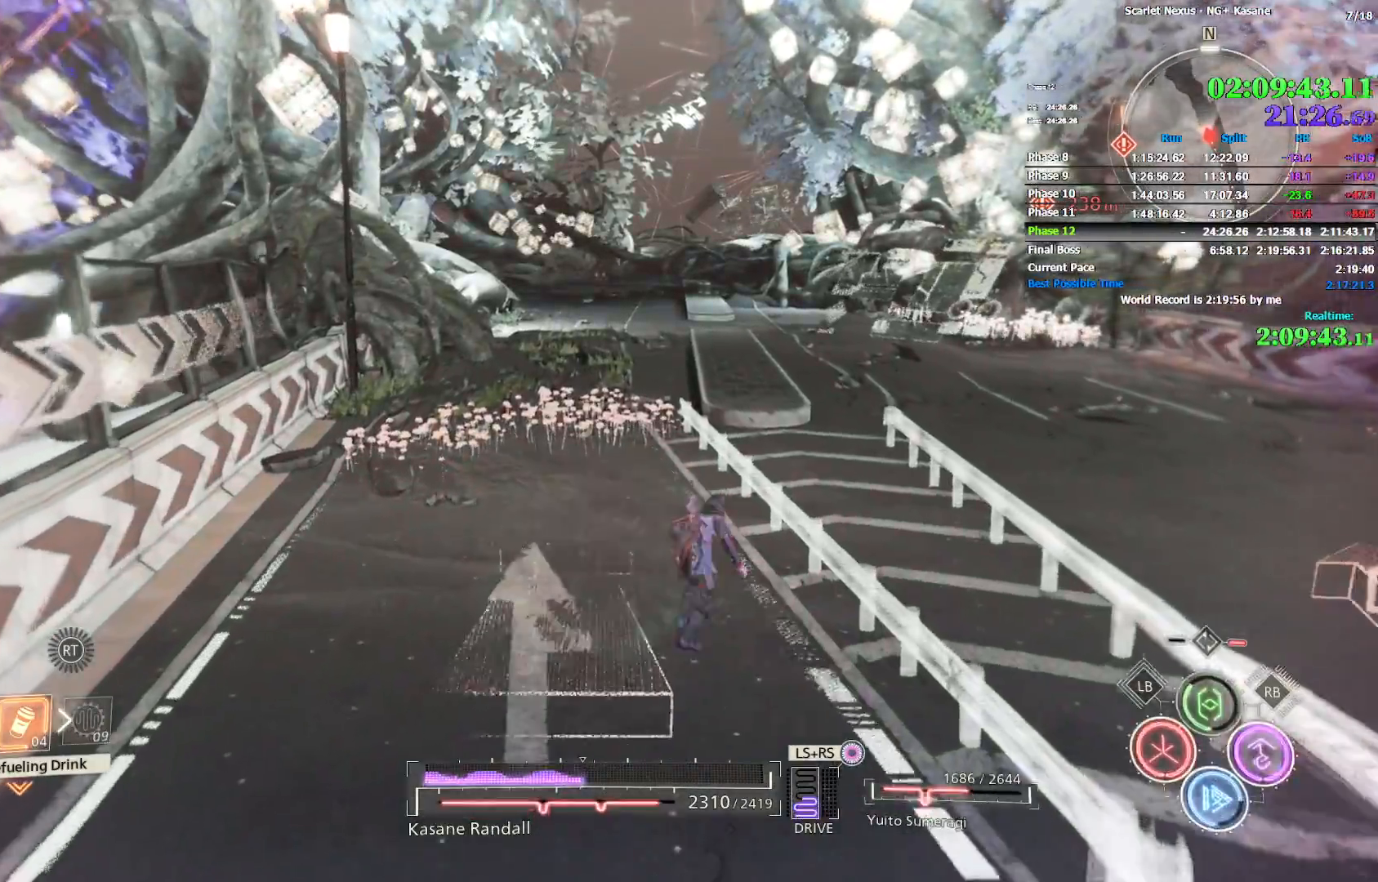
{"dt_ms": 500, "buttons": [], "left_stick": "up", "right_stick": "center", "events": [[67, "CIRCLE", "up"], [133, "CIRCLE", "down"], [217, "CIRCLE", "up"], [267, "CIRCLE", "down"], [317, "CIRCLE", "up"], [417, "CIRCLE", "down"], [467, "CIRCLE", "up"]]}
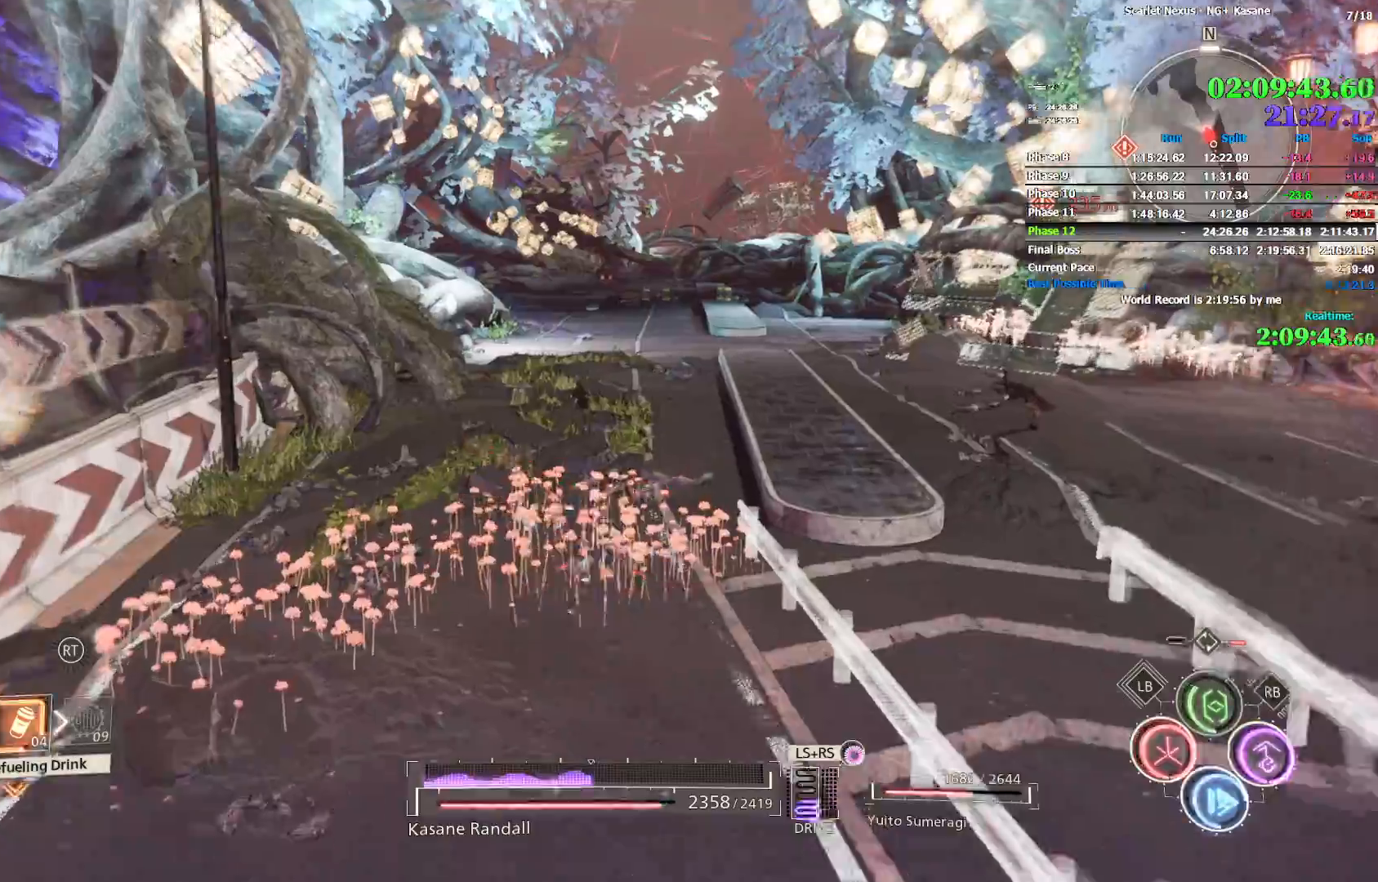
{"dt_ms": 500, "buttons": ["CIRCLE"], "left_stick": "up", "right_stick": "left"}
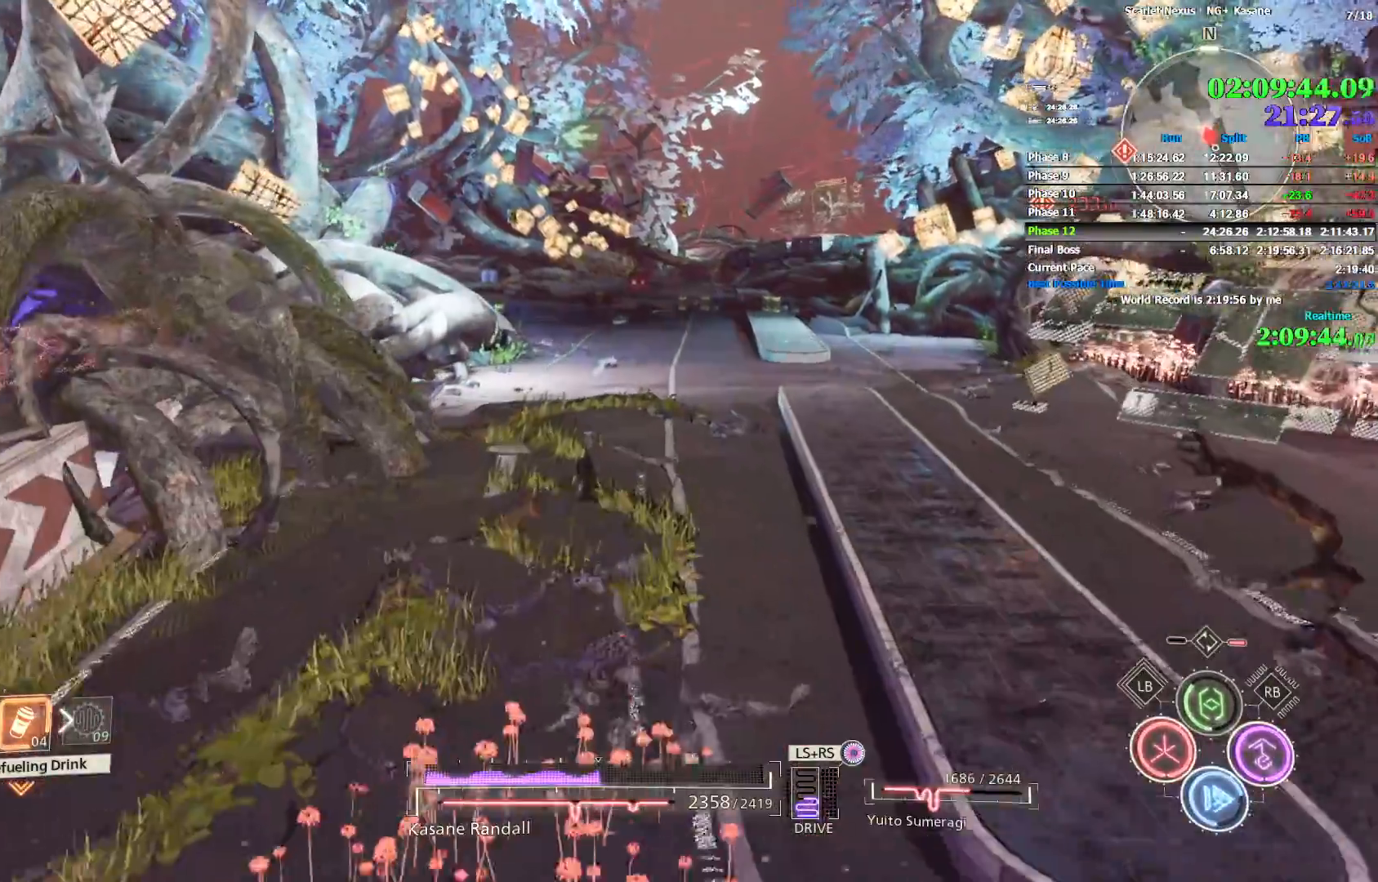
{"dt_ms": 500, "buttons": ["CIRCLE"], "left_stick": "up", "right_stick": "center"}
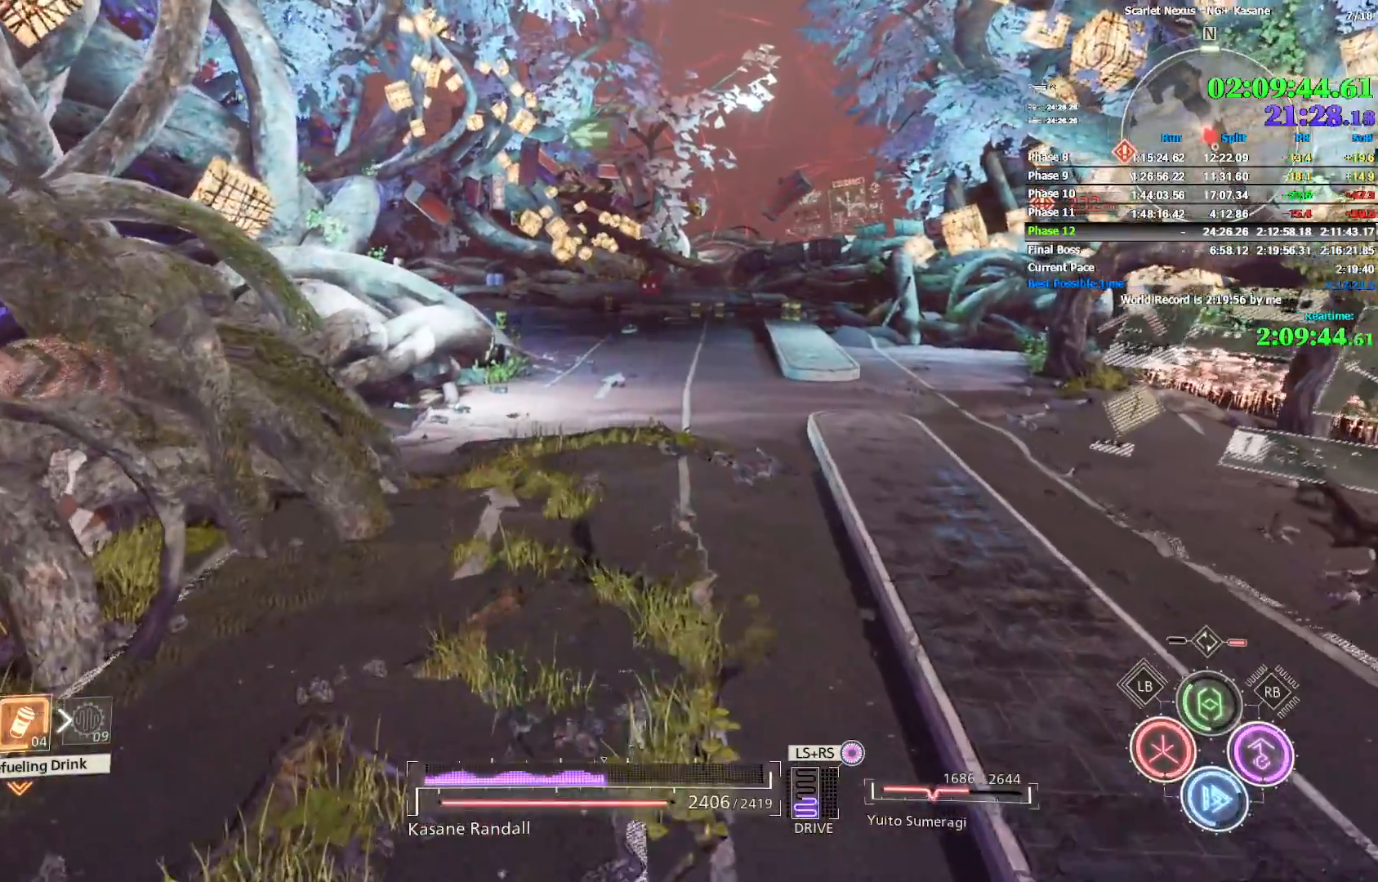
{"dt_ms": 500, "buttons": [], "left_stick": "up", "right_stick": "center", "events": [[50, "CIRCLE", "up"], [133, "CIRCLE", "down"], [183, "CIRCLE", "up"], [250, "CIRCLE", "down"], [333, "CIRCLE", "up"], [400, "CIRCLE", "down"], [467, "CIRCLE", "up"]]}
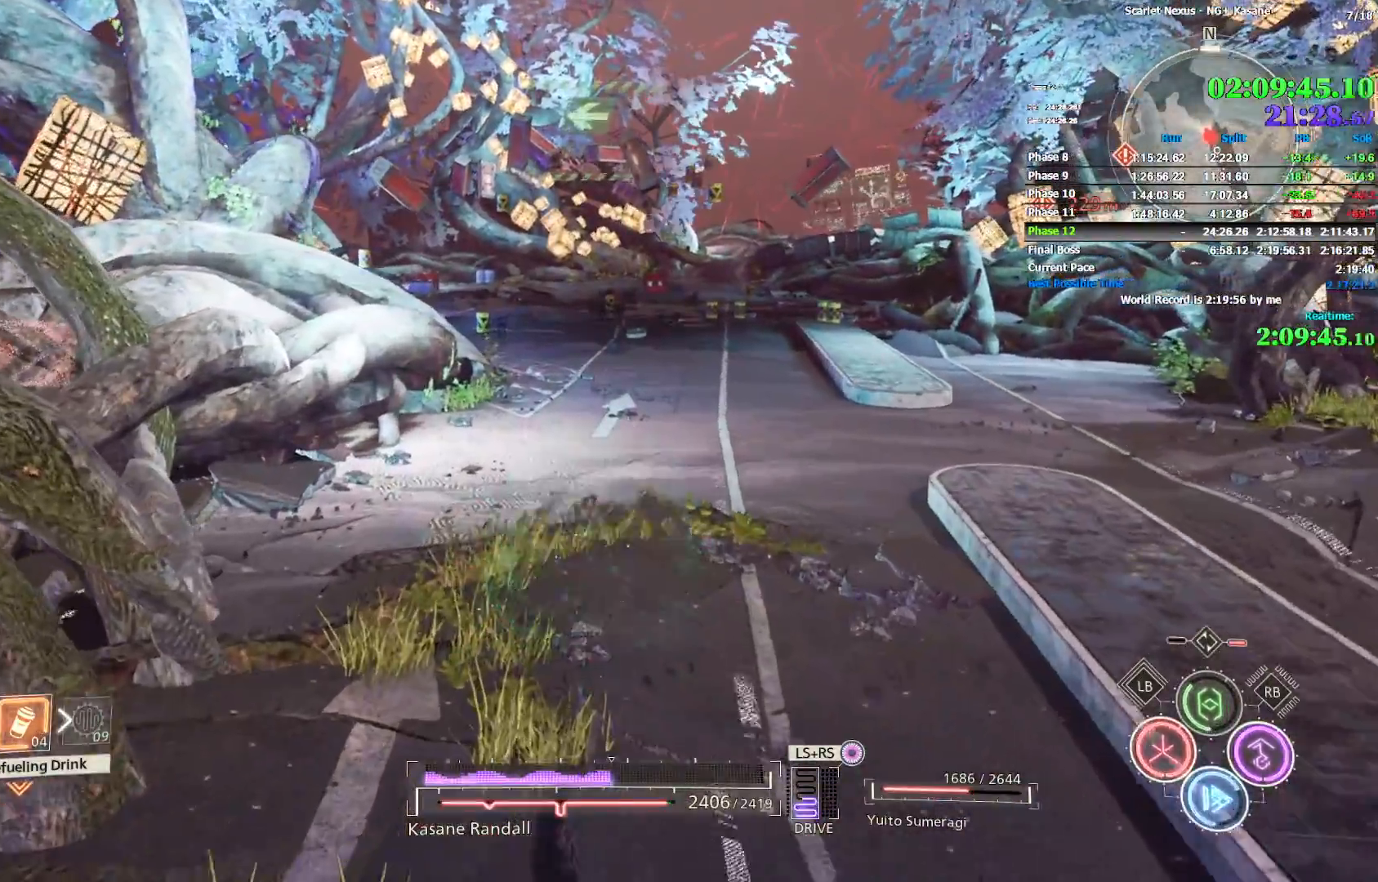
{"dt_ms": 500, "buttons": ["CIRCLE"], "left_stick": "up", "right_stick": "center", "events": [[33, "CIRCLE", "down"], [67, "CIRCLE", "up"], [167, "CIRCLE", "down"], [233, "CIRCLE", "up"], [300, "CIRCLE", "down"], [383, "CIRCLE", "up"], [433, "CIRCLE", "down"]]}
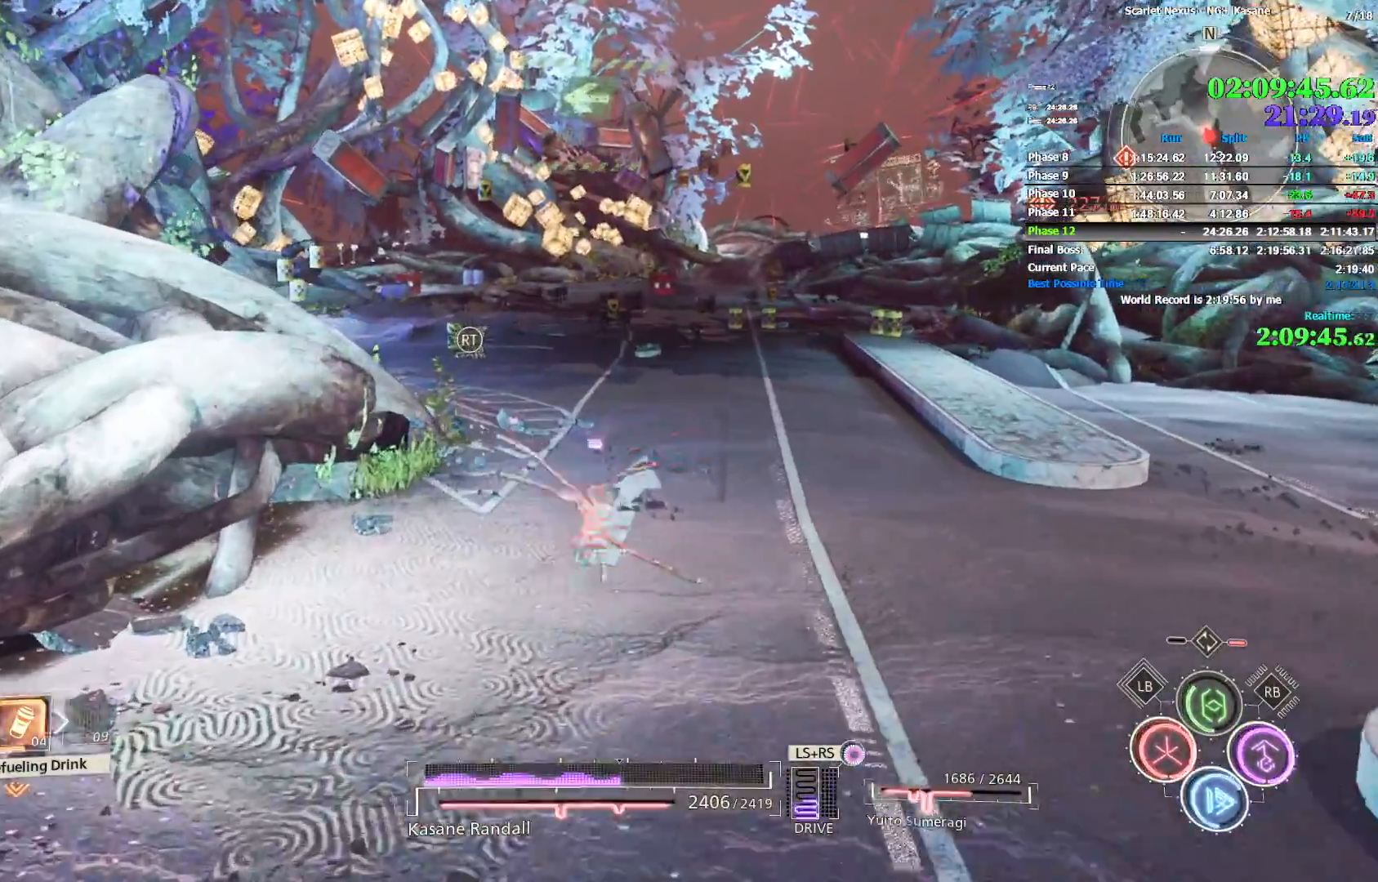
{"dt_ms": 500, "buttons": ["CIRCLE"], "left_stick": "up", "right_stick": "center", "events": [[150, "CIRCLE", "up"], [217, "CIRCLE", "down"], [267, "CIRCLE", "up"], [350, "CIRCLE", "down"], [433, "CIRCLE", "up"], [483, "CIRCLE", "down"]]}
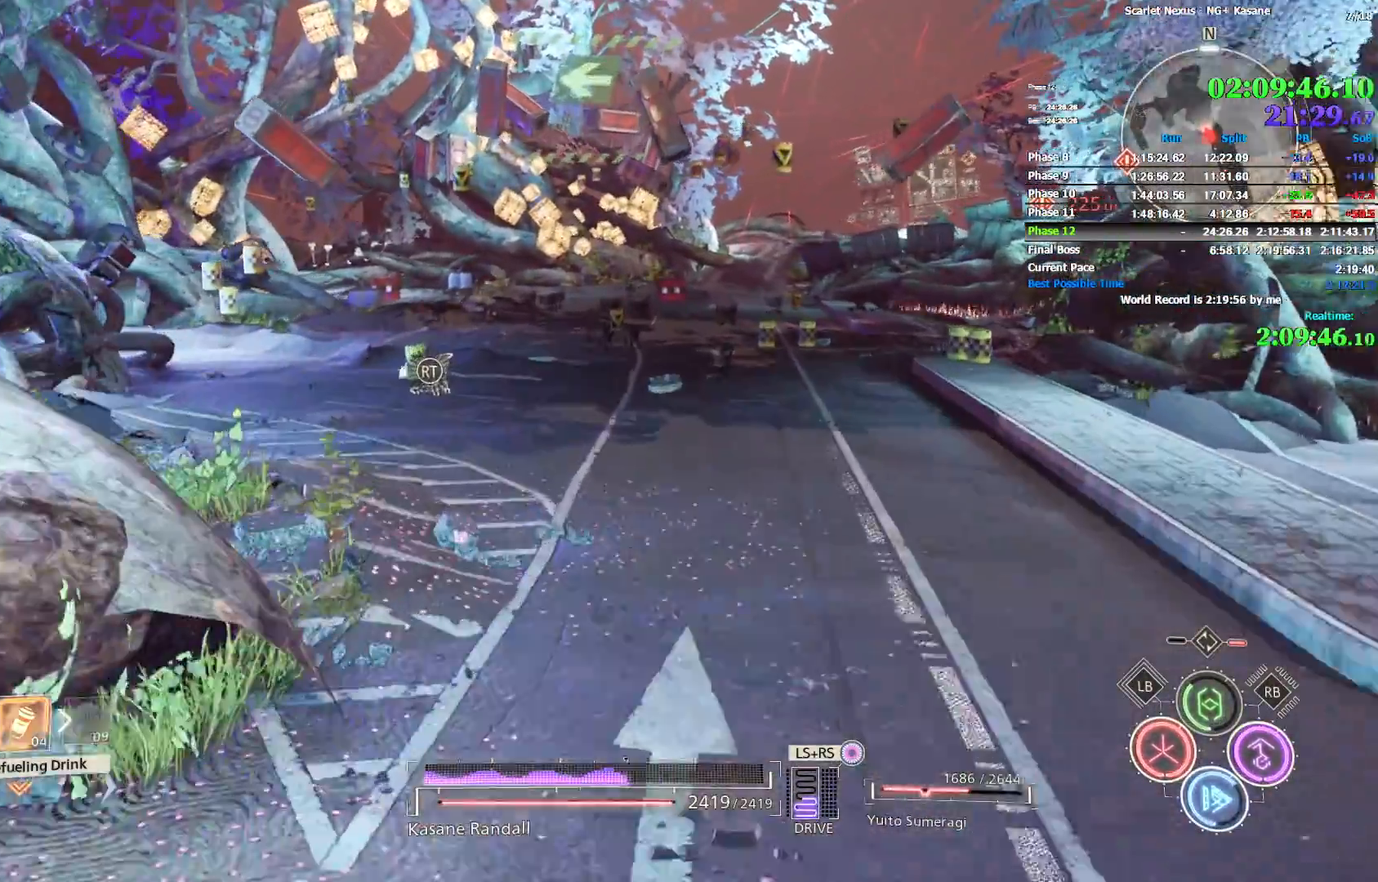
{"dt_ms": 500, "buttons": [], "left_stick": "up", "right_stick": "center", "events": [[183, "CIRCLE", "up"], [250, "CIRCLE", "down"], [317, "CIRCLE", "up"], [383, "CIRCLE", "down"], [450, "CIRCLE", "up"]]}
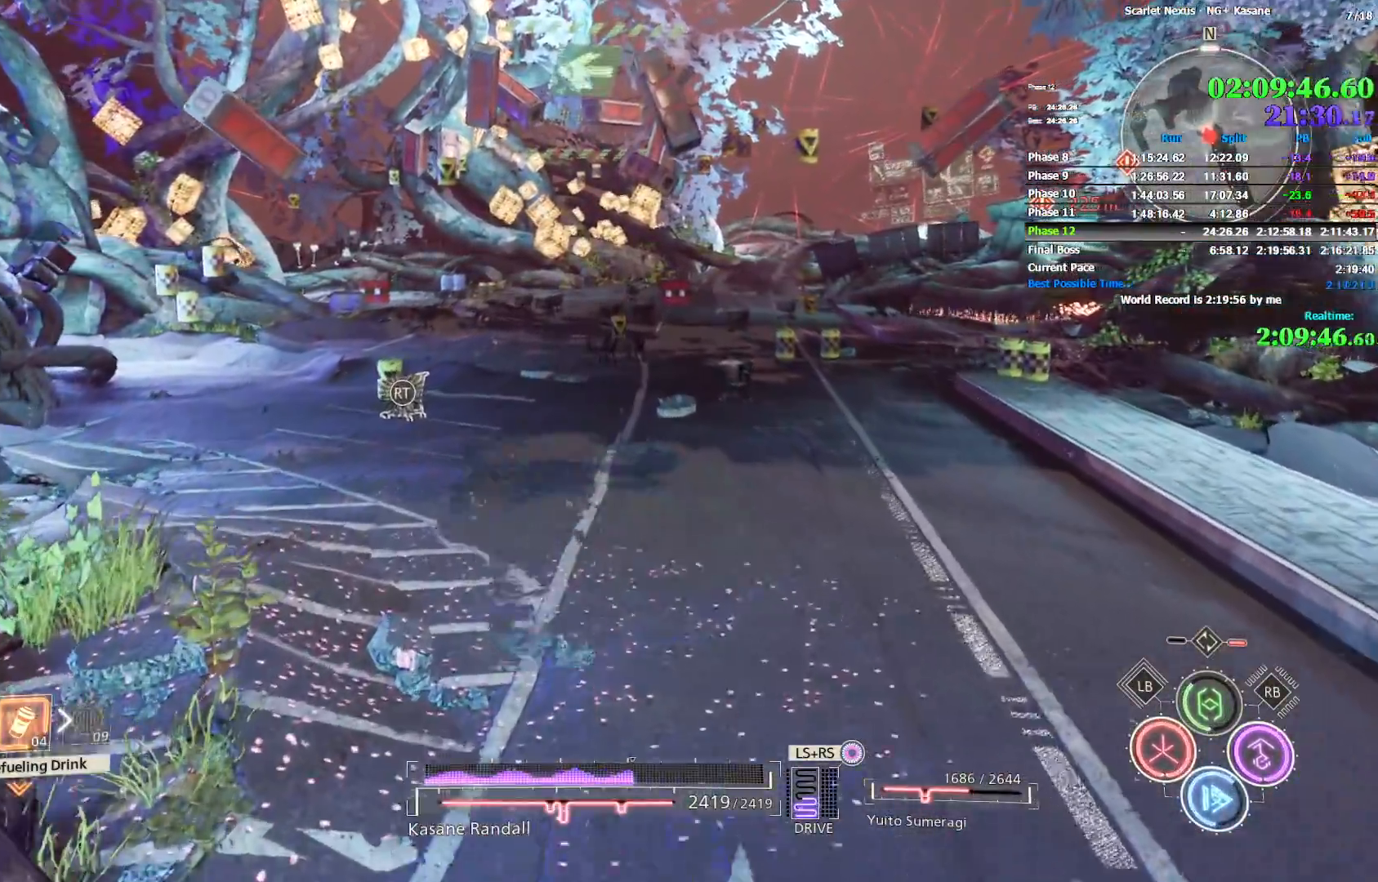
{"dt_ms": 500, "buttons": [], "left_stick": "up", "right_stick": "center", "events": [[17, "CIRCLE", "down"], [67, "CIRCLE", "up"], [133, "CIRCLE", "down"], [217, "CIRCLE", "up"], [283, "CIRCLE", "down"], [350, "CIRCLE", "up"], [417, "CIRCLE", "down"], [467, "CIRCLE", "up"]]}
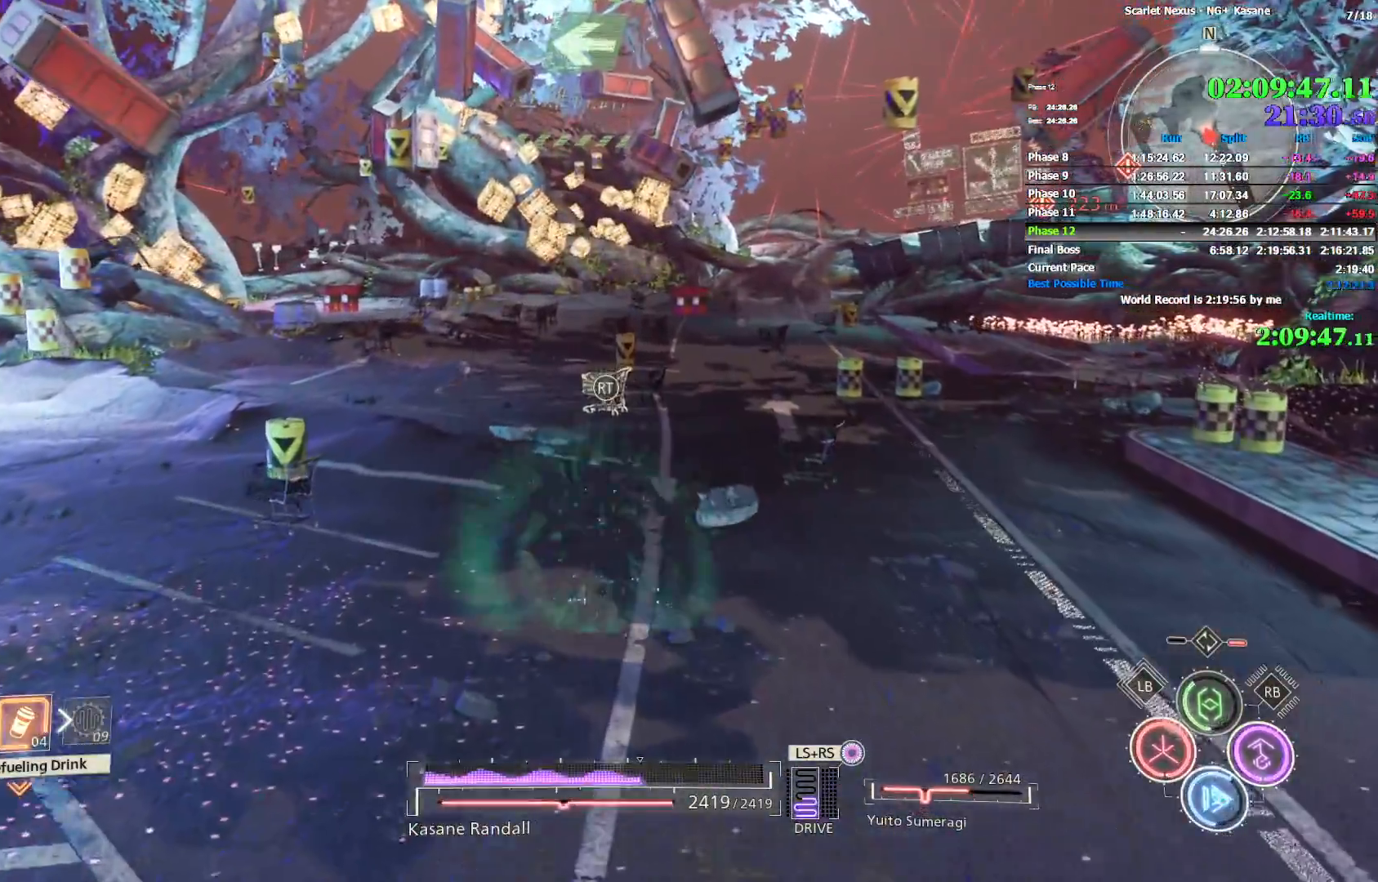
{"dt_ms": 500, "buttons": ["CIRCLE"], "left_stick": "up", "right_stick": "center", "events": [[33, "CIRCLE", "down"], [117, "CIRCLE", "up"], [167, "CIRCLE", "down"], [250, "CIRCLE", "up"], [300, "CIRCLE", "down"]]}
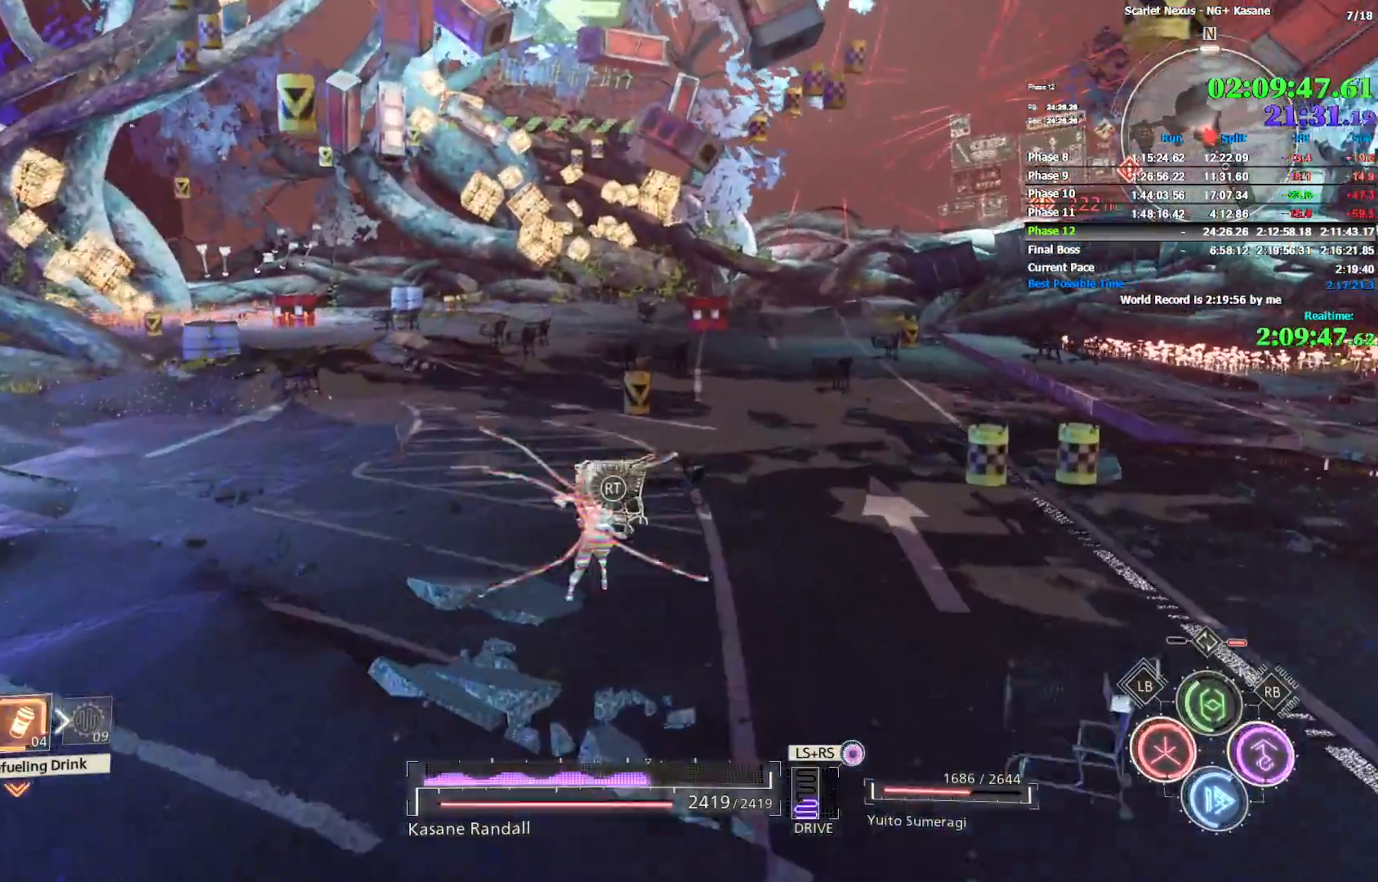
{"dt_ms": 500, "buttons": [], "left_stick": "up", "right_stick": "center", "events": [[17, "CIRCLE", "up"], [83, "CIRCLE", "down"], [150, "CIRCLE", "up"], [217, "CIRCLE", "down"], [283, "CIRCLE", "up"], [350, "CIRCLE", "down"], [417, "CIRCLE", "up"]]}
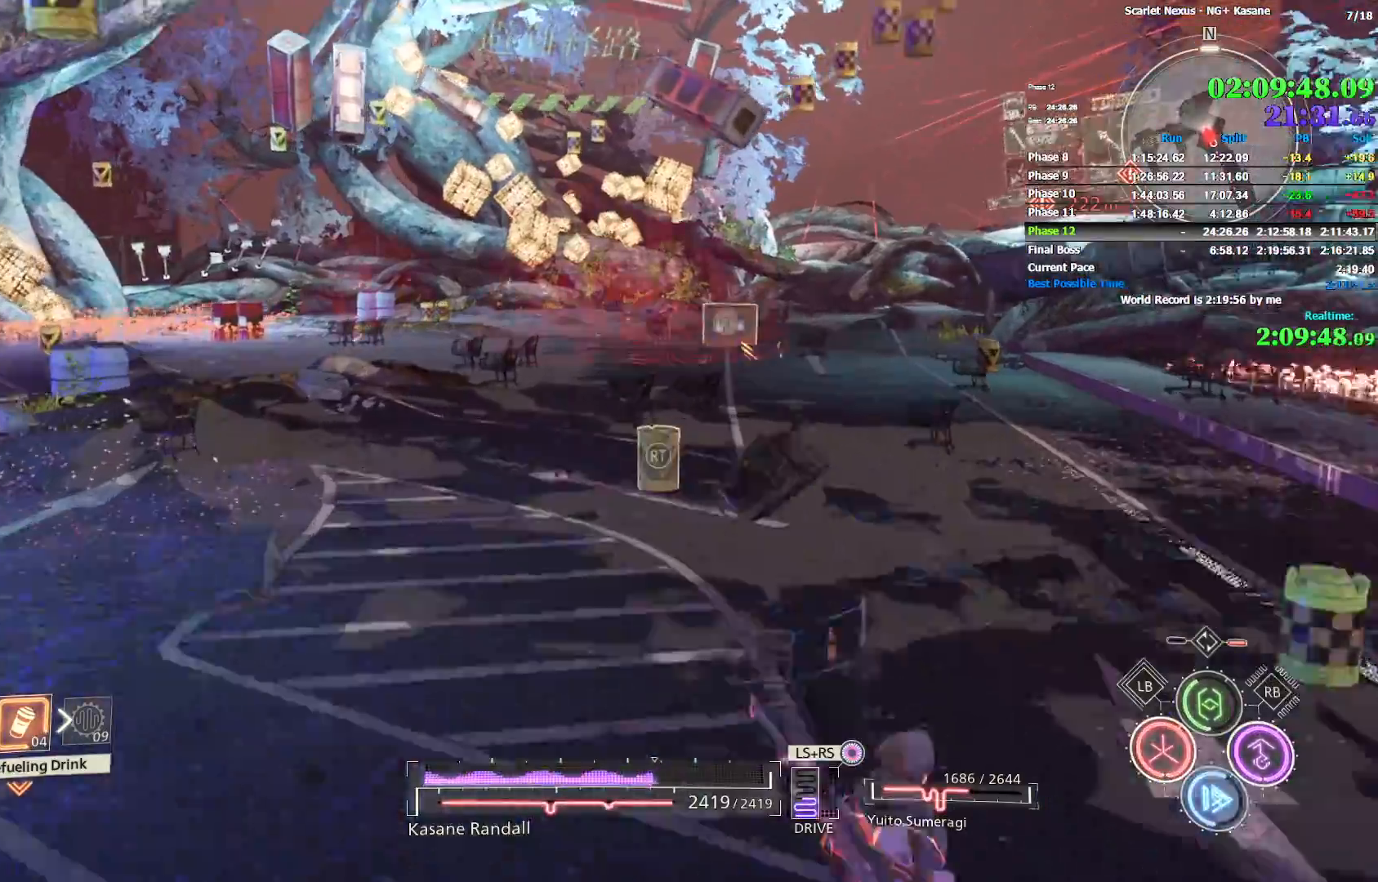
{"dt_ms": 1000, "buttons": [], "left_stick": "up", "right_stick": "center", "events": [[33, "CIRCLE", "down"], [117, "CIRCLE", "up"], [317, "left_stick", "center"], [450, "L3", "down"], [483, "R3", "down"], [517, "L3", "up"], [517, "right_stick", "down-right"], [567, "R3", "up"], [583, "L3", "down"], [617, "R3", "down"], [633, "right_stick", "center"], [650, "L3", "up"], [700, "R3", "up"], [733, "L3", "down"], [750, "left_stick", "up-left"], [783, "L3", "up"], [783, "R3", "down"], [850, "left_stick", "center"], [867, "R3", "up"], [900, "L3", "down"], [917, "left_stick", "up"], [967, "L3", "up"]]}